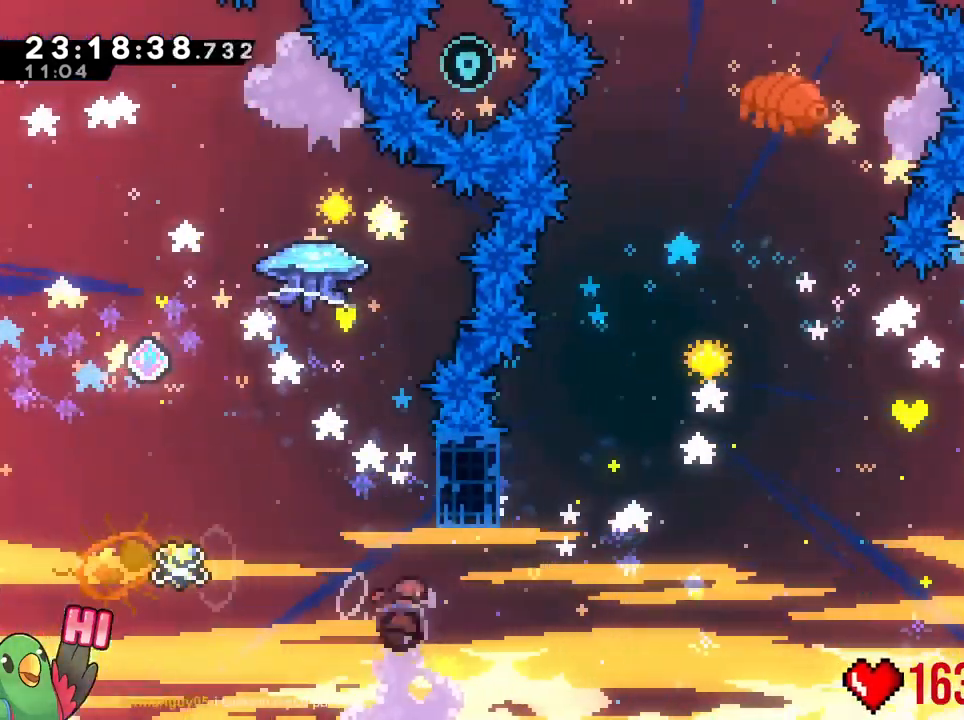
Gameplay with a controller (Nintendo layout); each line is a JSON object with the inputs held at the frame after it. "events" lists button and stick changes between this image and that frame as [ms after this image, input, new state], when the widget could be followed in between. Not read: L3 R3 SELECT START.
{"buttons": ["B", "R1"], "left_stick": "up-left", "right_stick": "center", "events": [[101, "Y", "up"], [151, "B", "up"], [184, "DPAD_RIGHT", "down"], [217, "B", "down"], [351, "R1", "down"], [367, "left_stick", "up-left"], [401, "DPAD_RIGHT", "up"]]}
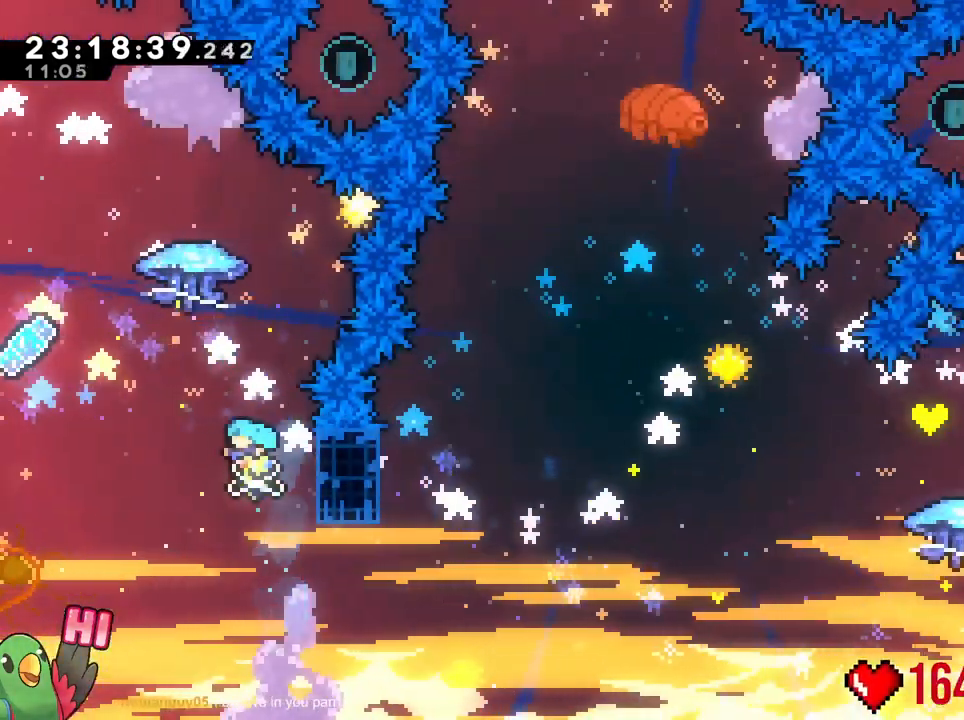
{"buttons": ["R1"], "left_stick": "center", "right_stick": "center", "events": [[133, "DPAD_RIGHT", "down"], [150, "left_stick", "right"], [167, "B", "up"], [234, "DPAD_RIGHT", "up"], [250, "left_stick", "center"]]}
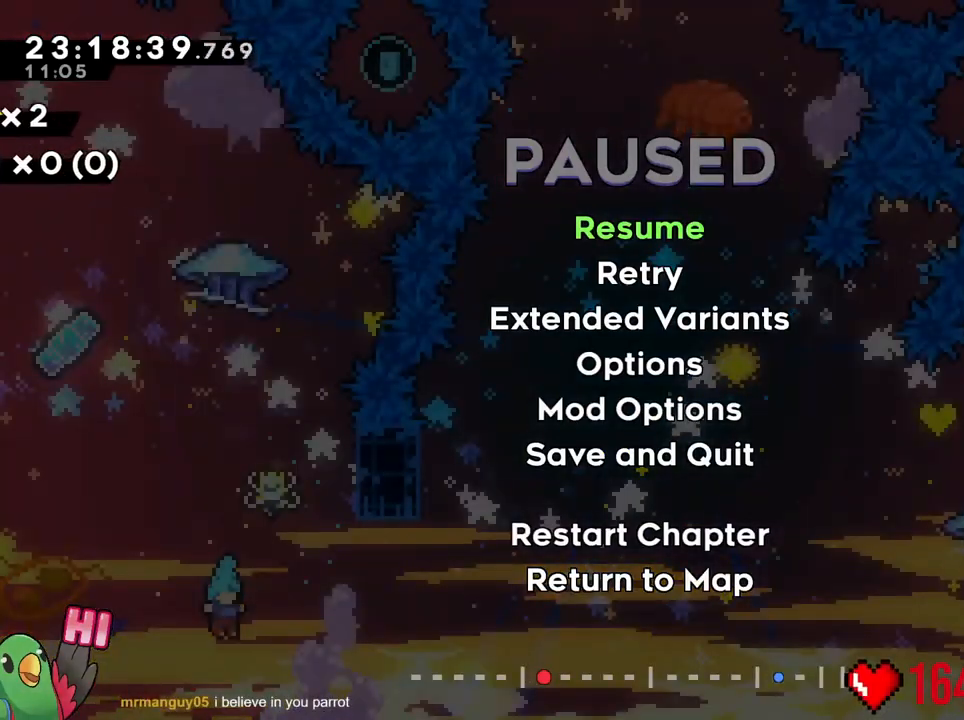
{"buttons": ["R1"], "left_stick": "center", "right_stick": "center", "events": []}
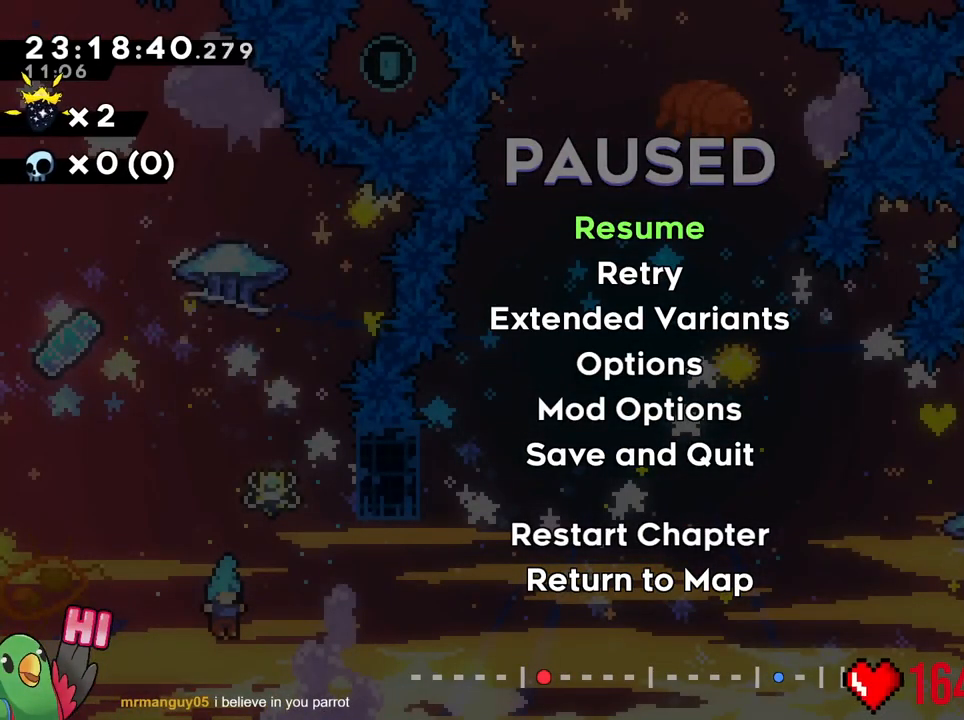
{"buttons": ["R1"], "left_stick": "center", "right_stick": "center", "events": []}
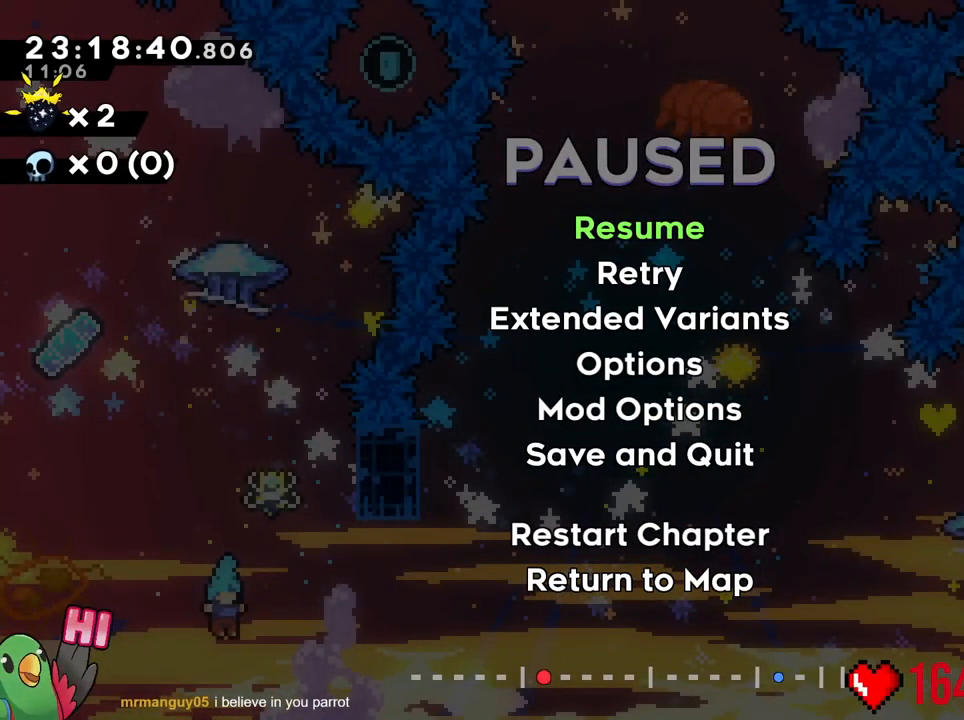
{"buttons": ["R1"], "left_stick": "center", "right_stick": "center", "events": []}
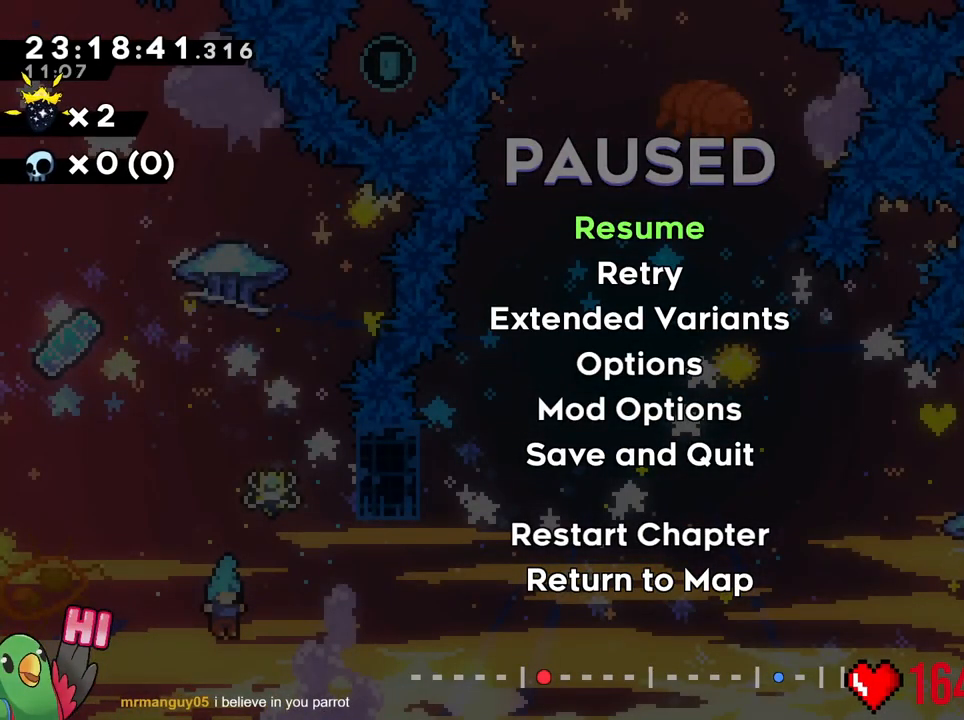
{"buttons": ["R1"], "left_stick": "center", "right_stick": "center", "events": []}
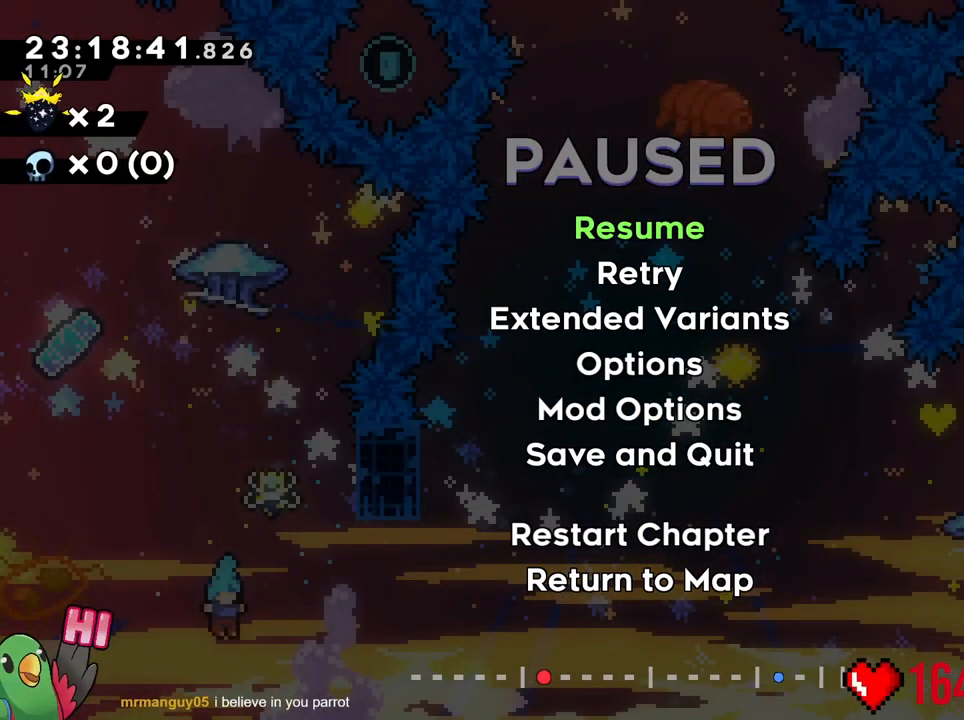
{"buttons": ["R1"], "left_stick": "center", "right_stick": "center", "events": []}
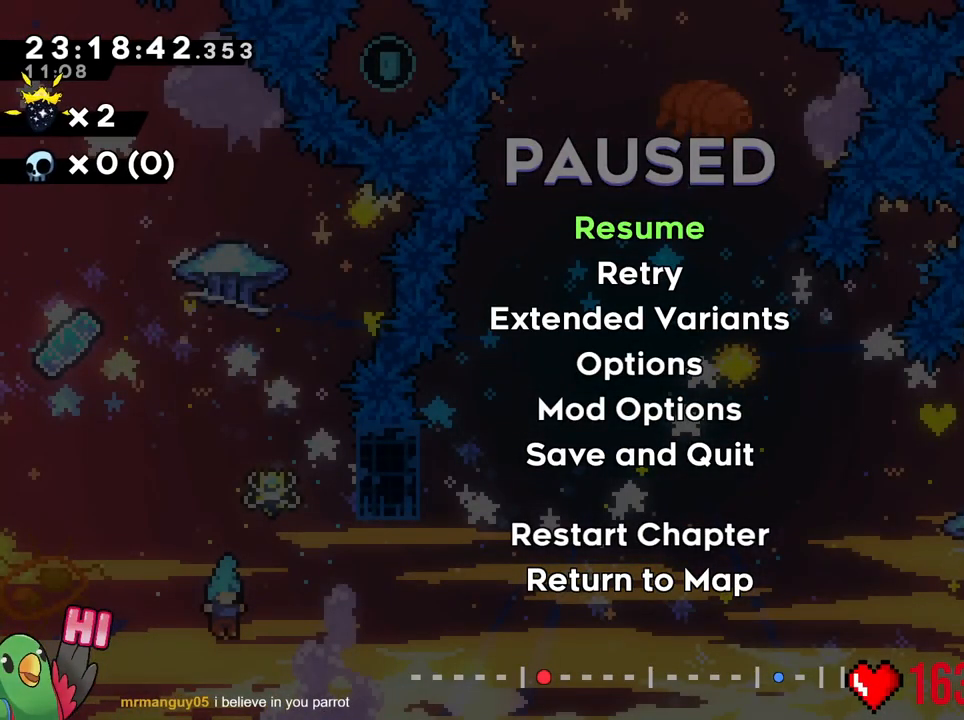
{"buttons": [], "left_stick": "center", "right_stick": "center", "events": [[117, "R1", "up"]]}